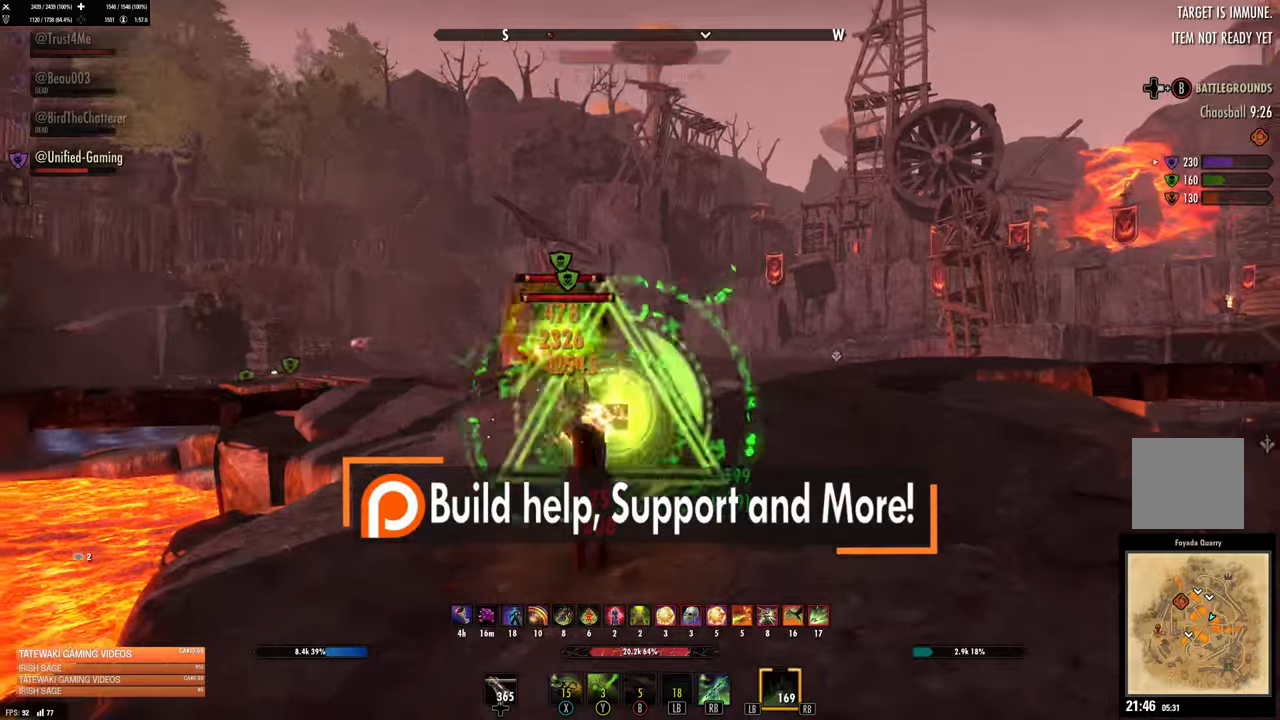
Gameplay with a controller (Xbox layout); each line is a JSON object with the inputs held at the frame after it (dt_ms = milliseconds from this image to that frame). "events" lists button and stick changes between this image and that frame as [ms after this image, input, new state], when the widget could be followed in between.
{"dt_ms": 500, "buttons": [], "left_stick": "down", "right_stick": "center", "events": [[117, "right_stick", "left"], [217, "right_stick", "center"]]}
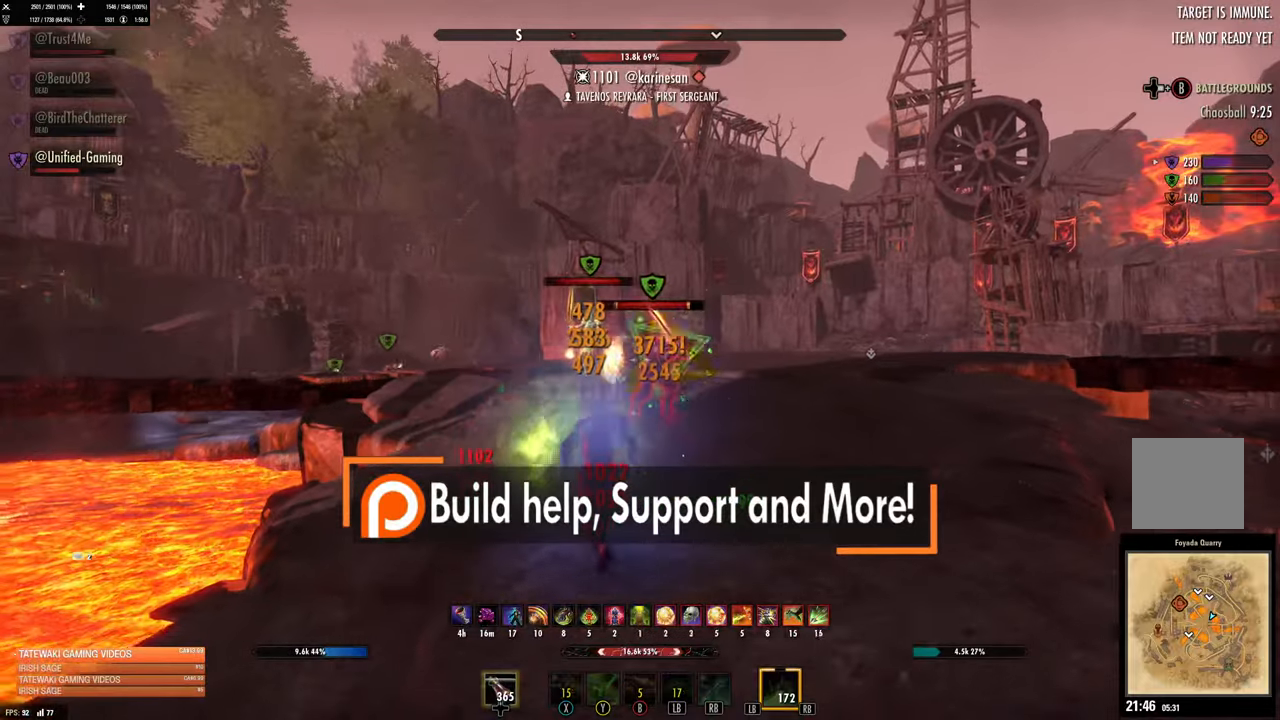
{"dt_ms": 500, "buttons": ["L2", "R2"], "left_stick": "down", "right_stick": "center", "events": [[350, "L2", "down"], [384, "R2", "down"]]}
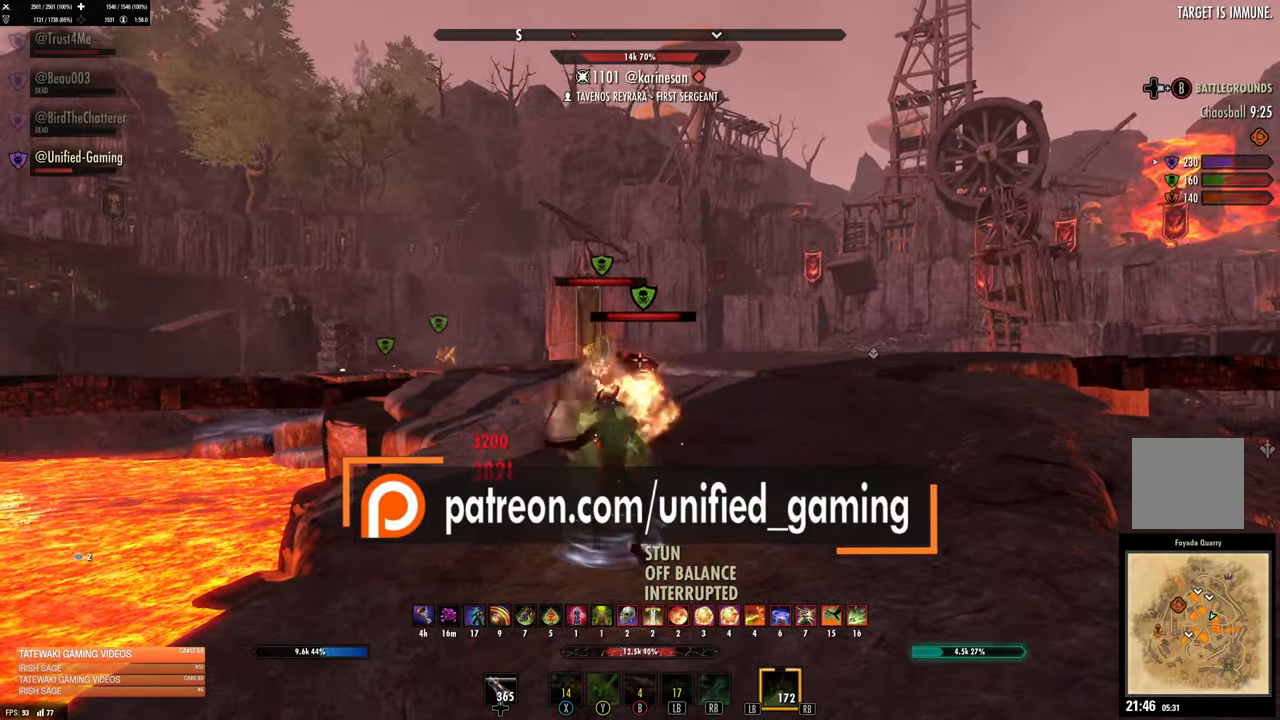
{"dt_ms": 500, "buttons": [], "left_stick": "down", "right_stick": "center", "events": [[34, "right_stick", "down"], [267, "right_stick", "center"], [284, "R2", "up"], [334, "DPAD_LEFT", "down"], [384, "L2", "up"], [417, "DPAD_LEFT", "up"]]}
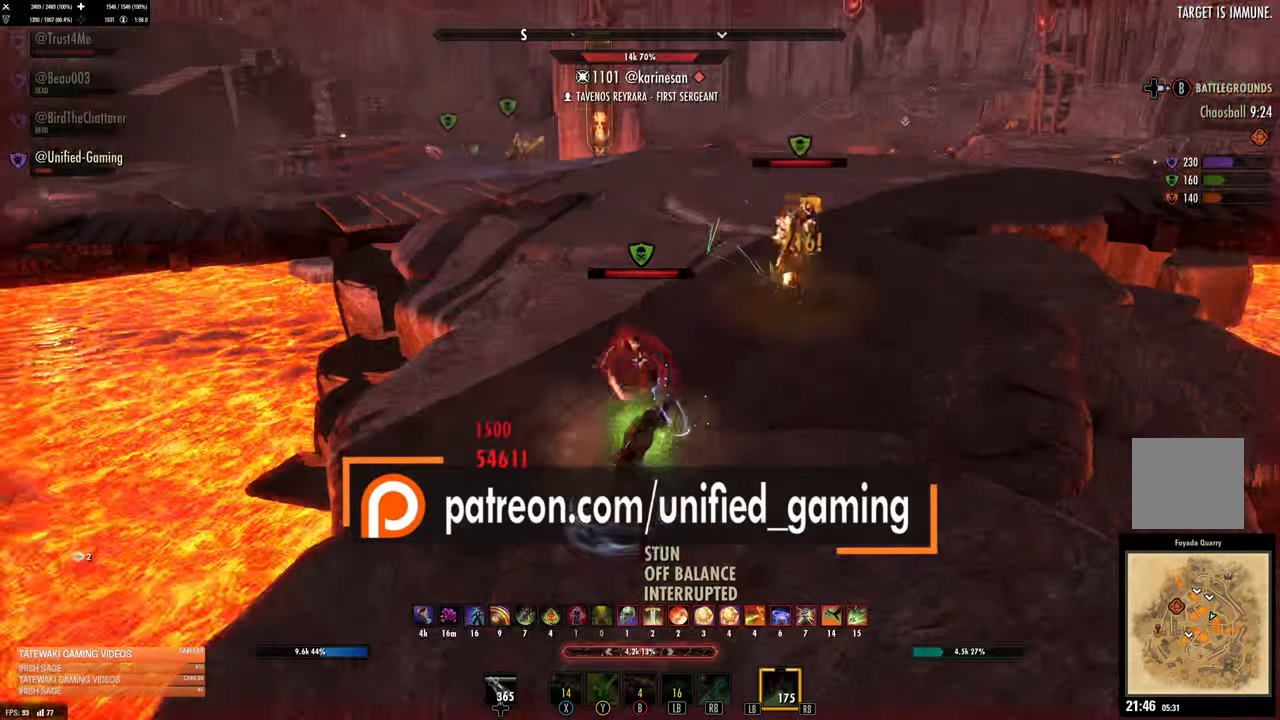
{"dt_ms": 500, "buttons": ["L2", "R2"], "left_stick": "up-right", "right_stick": "center", "events": [[117, "L2", "down"], [117, "left_stick", "up-right"], [134, "R2", "down"]]}
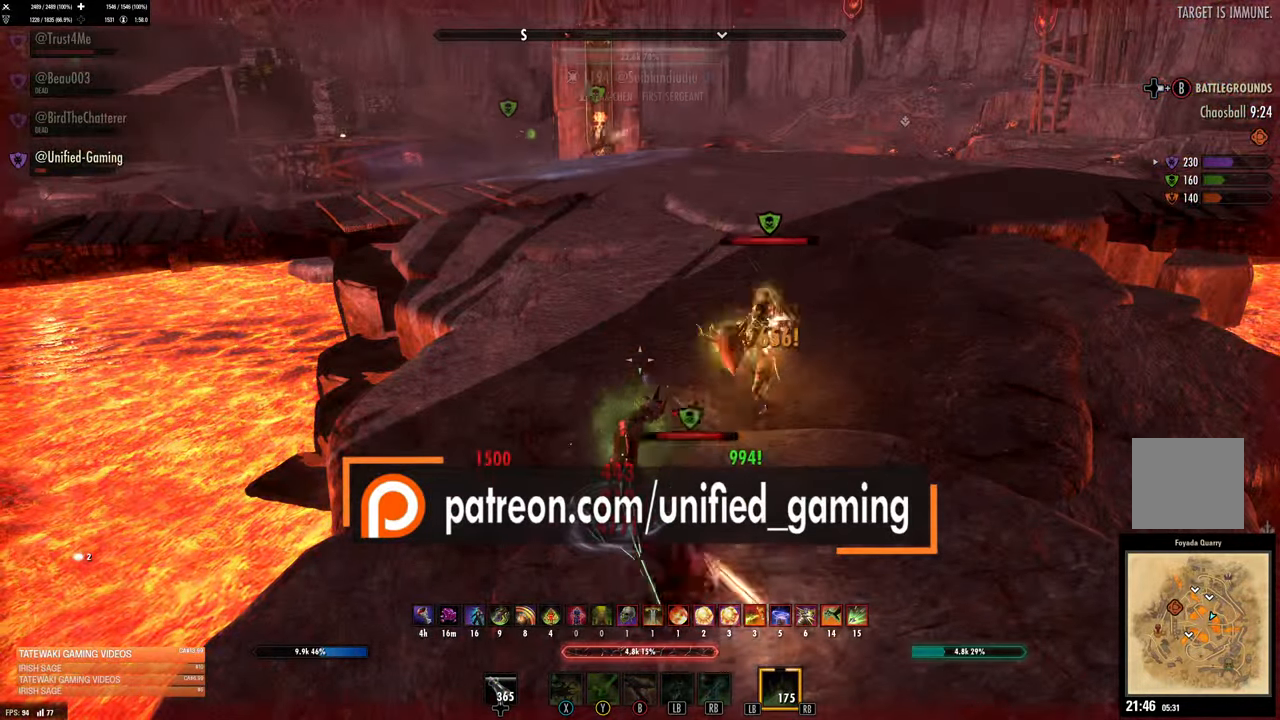
{"dt_ms": 500, "buttons": ["L2", "R2"], "left_stick": "up-right", "right_stick": "center", "events": [[367, "R2", "up"], [434, "L2", "up"], [467, "R2", "down"], [484, "L2", "down"]]}
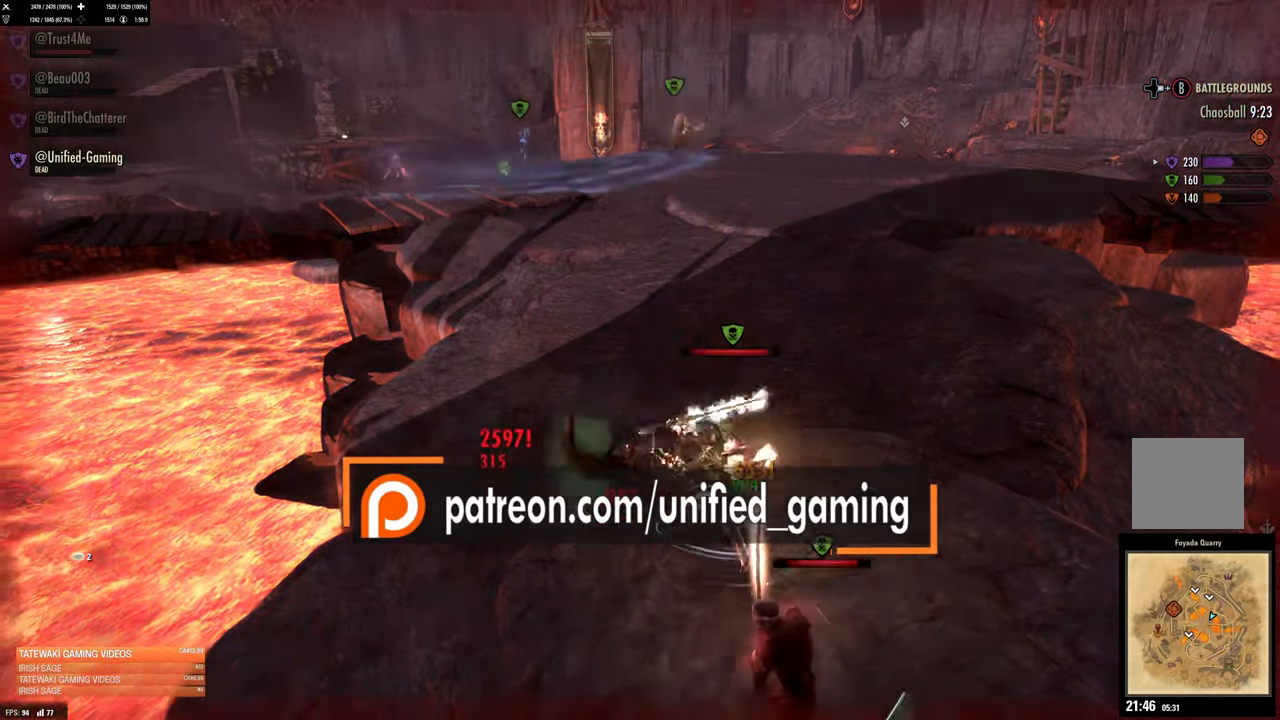
{"dt_ms": 500, "buttons": [], "left_stick": "center", "right_stick": "center", "events": [[134, "R2", "up"], [184, "L2", "up"], [284, "left_stick", "center"]]}
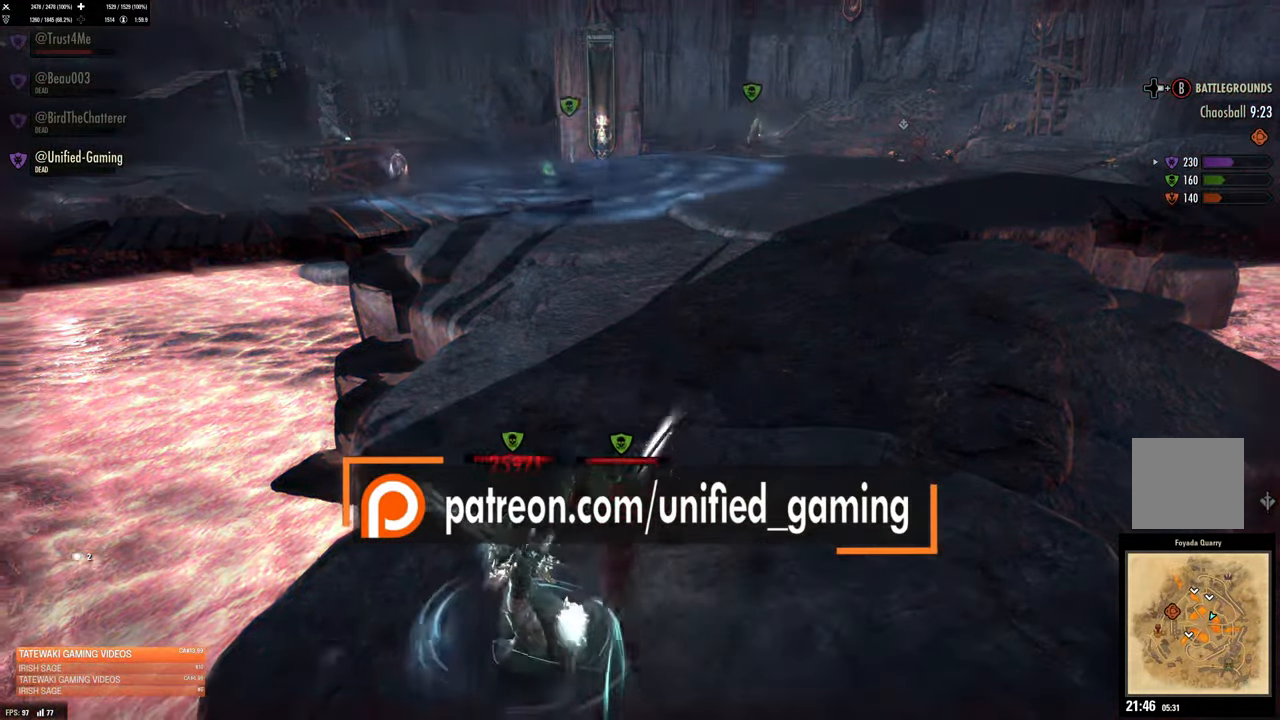
{"dt_ms": 500, "buttons": [], "left_stick": "center", "right_stick": "center", "events": []}
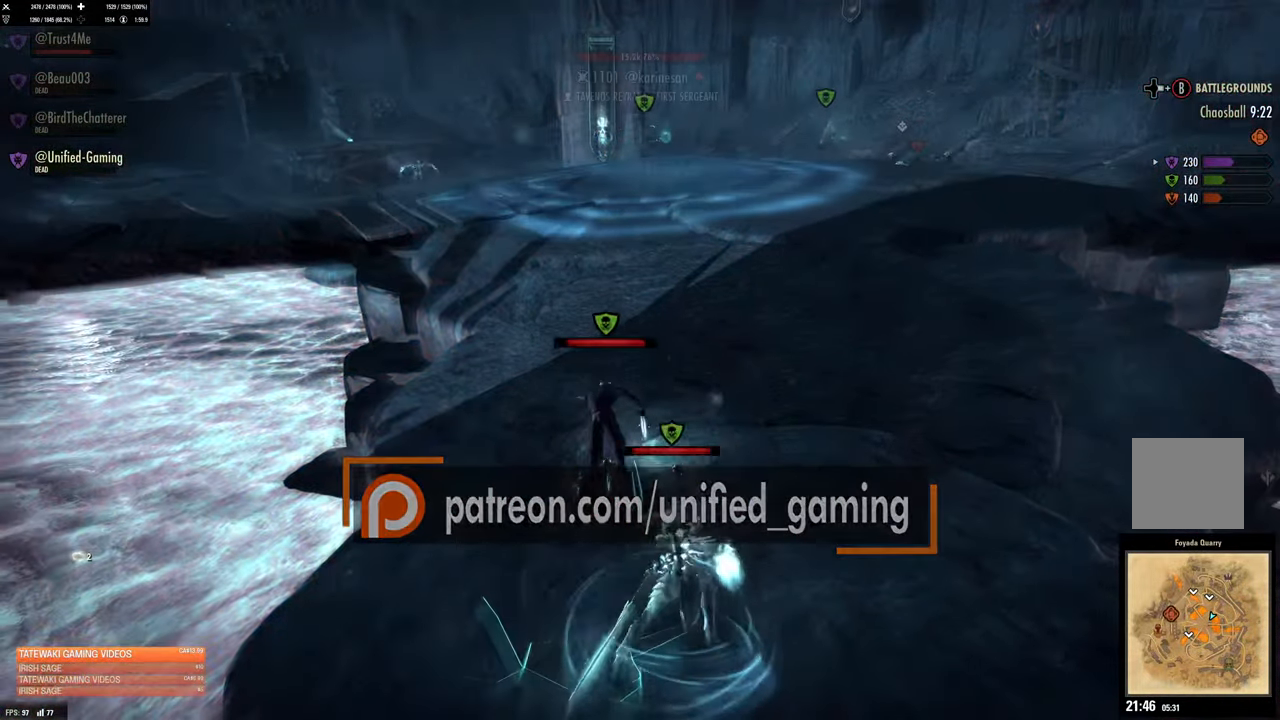
{"dt_ms": 500, "buttons": [], "left_stick": "center", "right_stick": "center", "events": []}
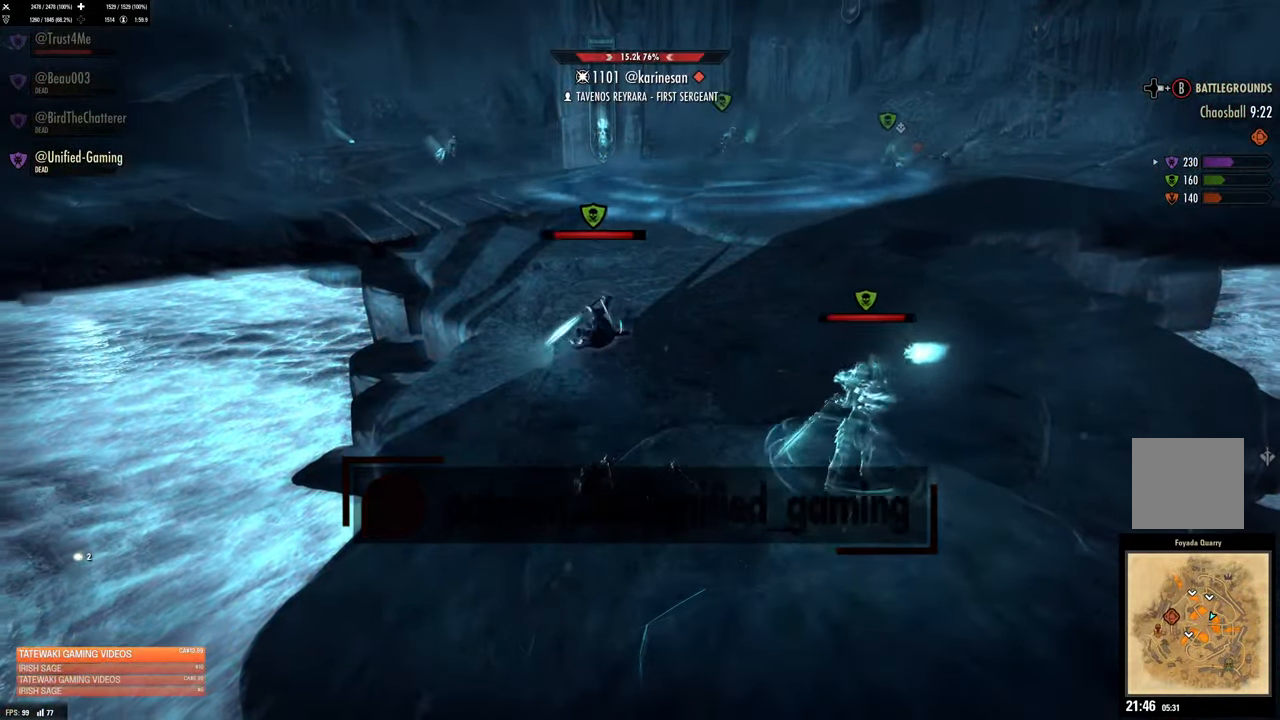
{"dt_ms": 500, "buttons": [], "left_stick": "center", "right_stick": "center", "events": []}
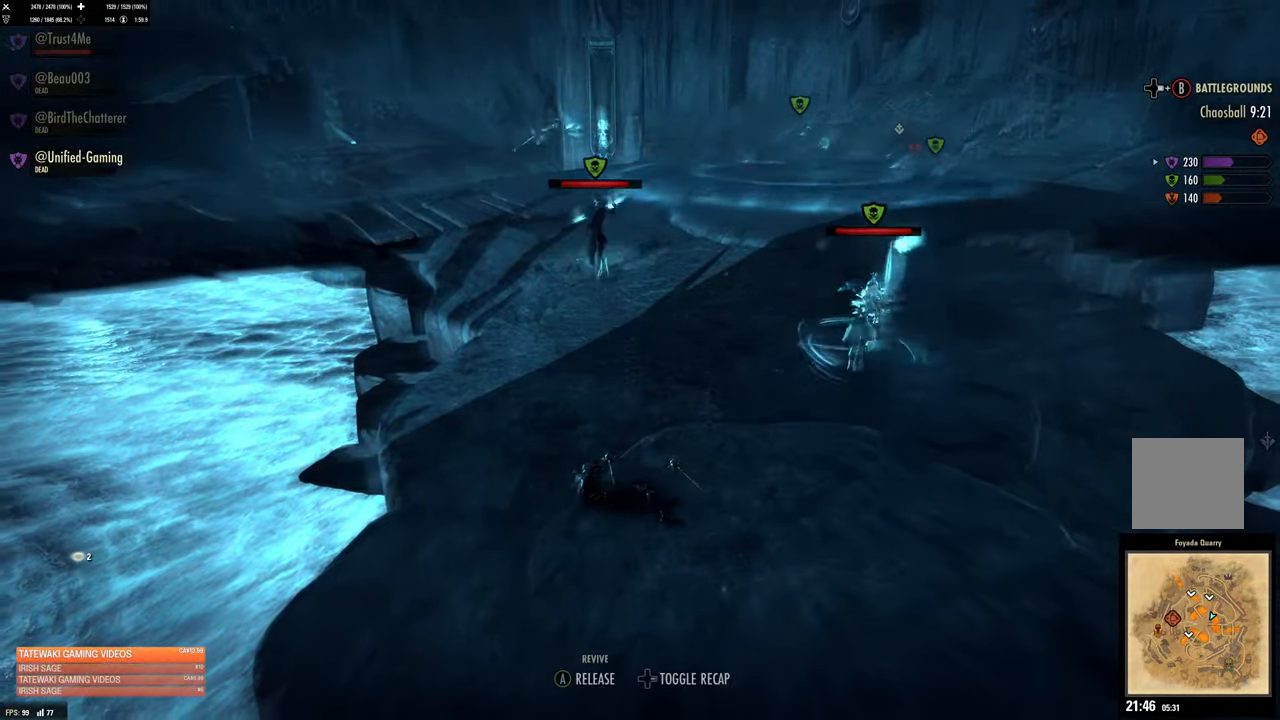
{"dt_ms": 500, "buttons": [], "left_stick": "center", "right_stick": "center", "events": [[317, "A", "down"], [450, "A", "up"]]}
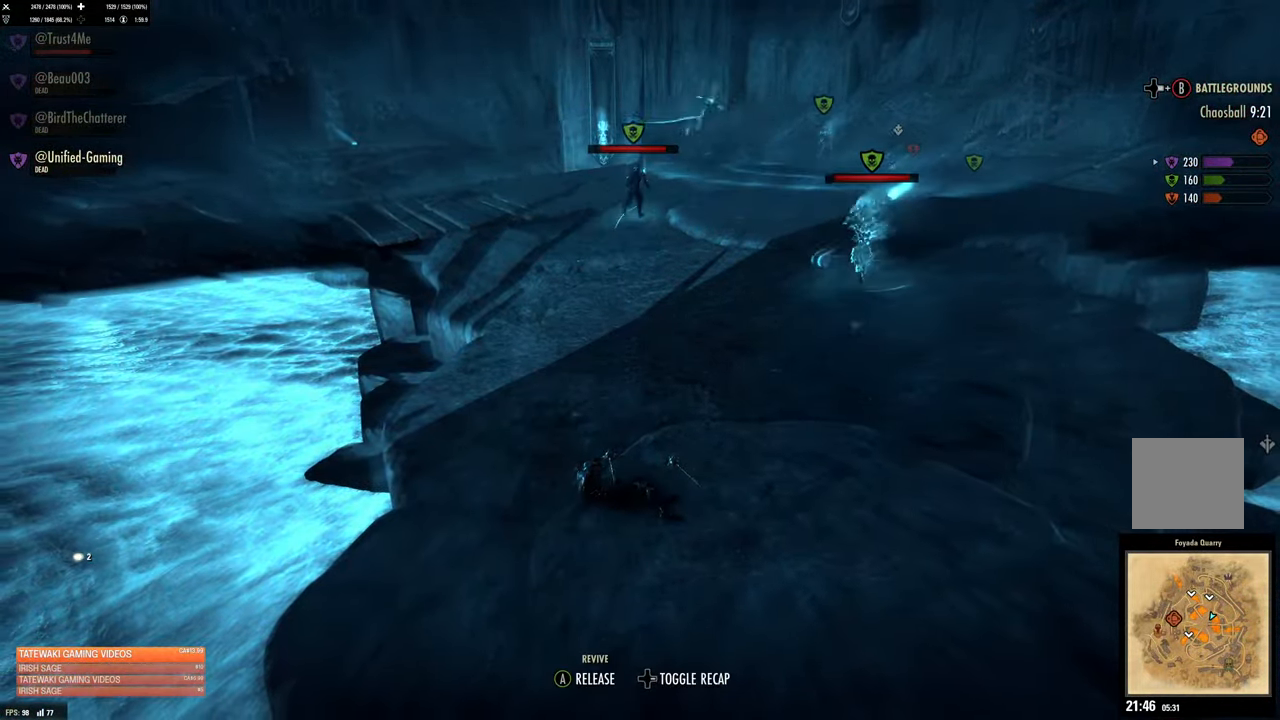
{"dt_ms": 500, "buttons": [], "left_stick": "center", "right_stick": "center", "events": []}
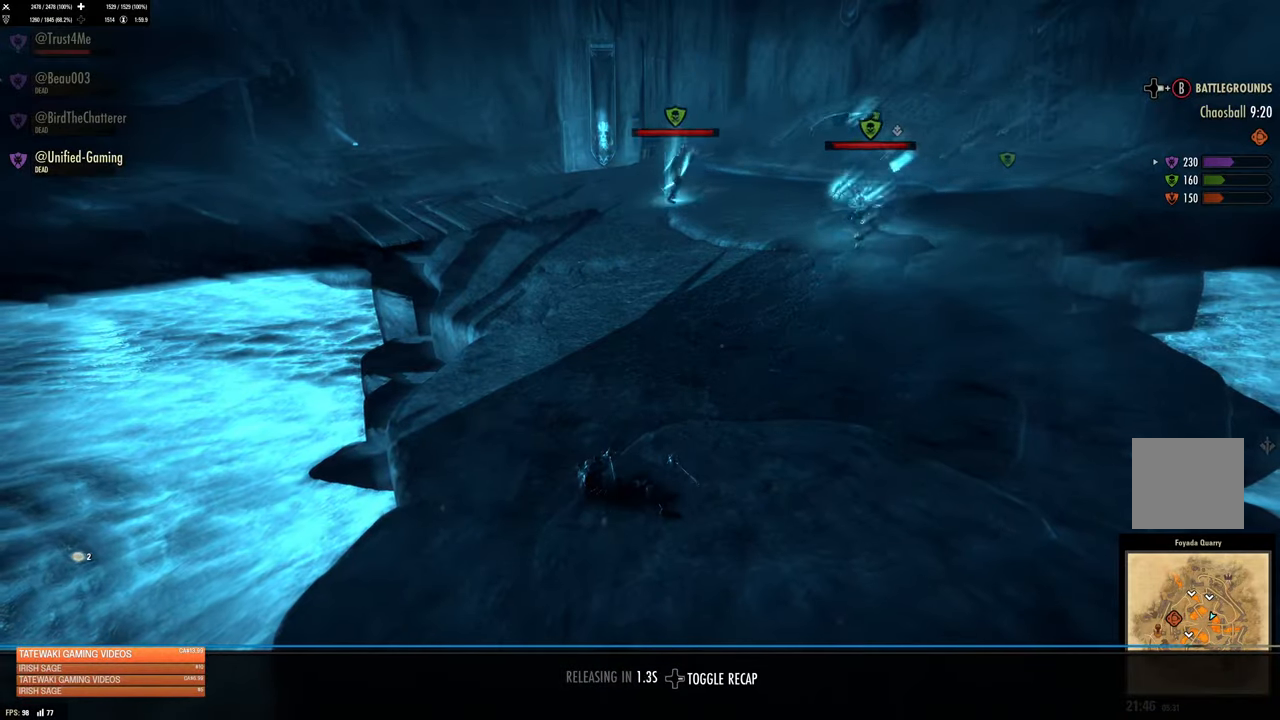
{"dt_ms": 500, "buttons": [], "left_stick": "center", "right_stick": "center", "events": [[316, "B", "down"], [316, "DPAD_RIGHT", "down"], [383, "DPAD_RIGHT", "up"], [450, "B", "up"]]}
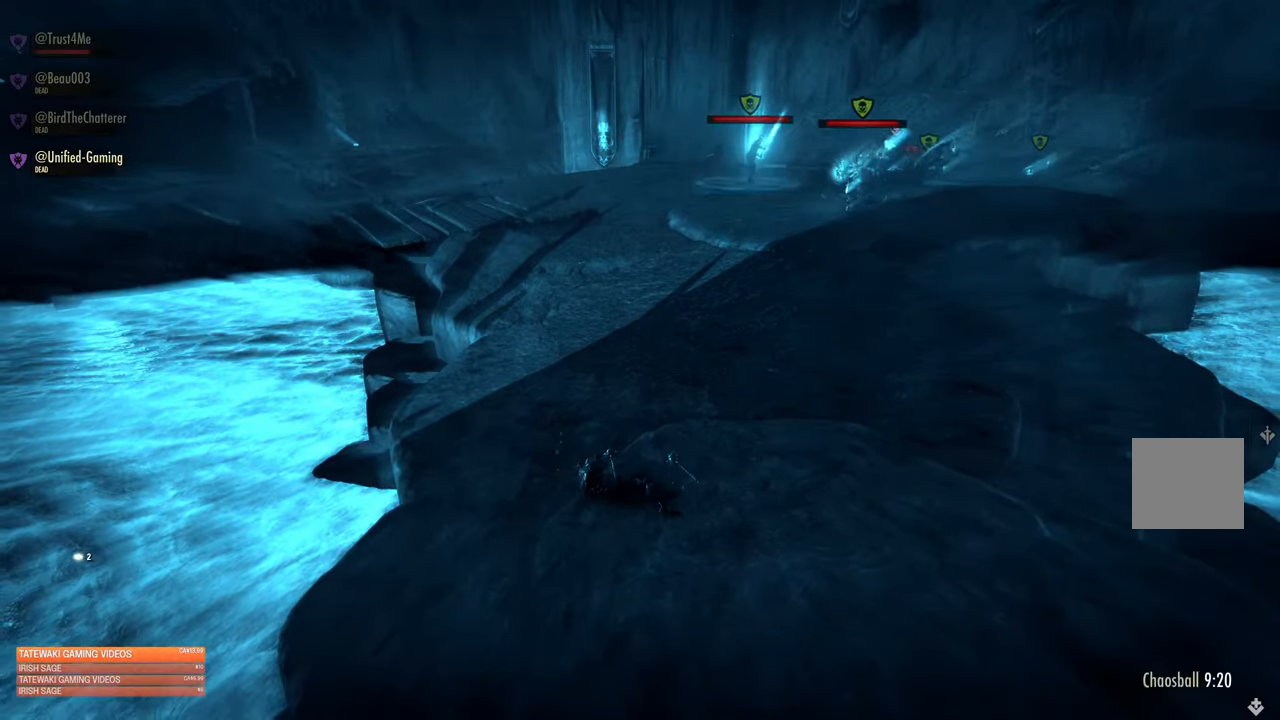
{"dt_ms": 500, "buttons": [], "left_stick": "center", "right_stick": "center", "events": []}
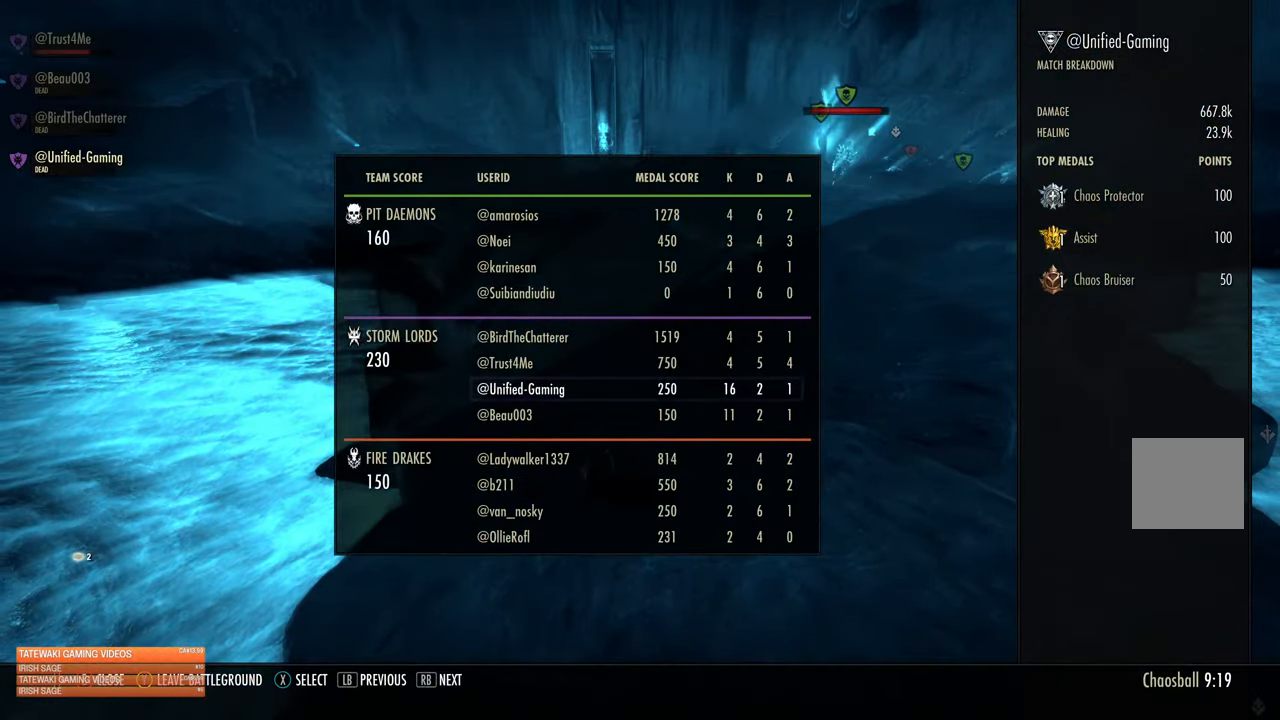
{"dt_ms": 500, "buttons": [], "left_stick": "center", "right_stick": "center", "events": []}
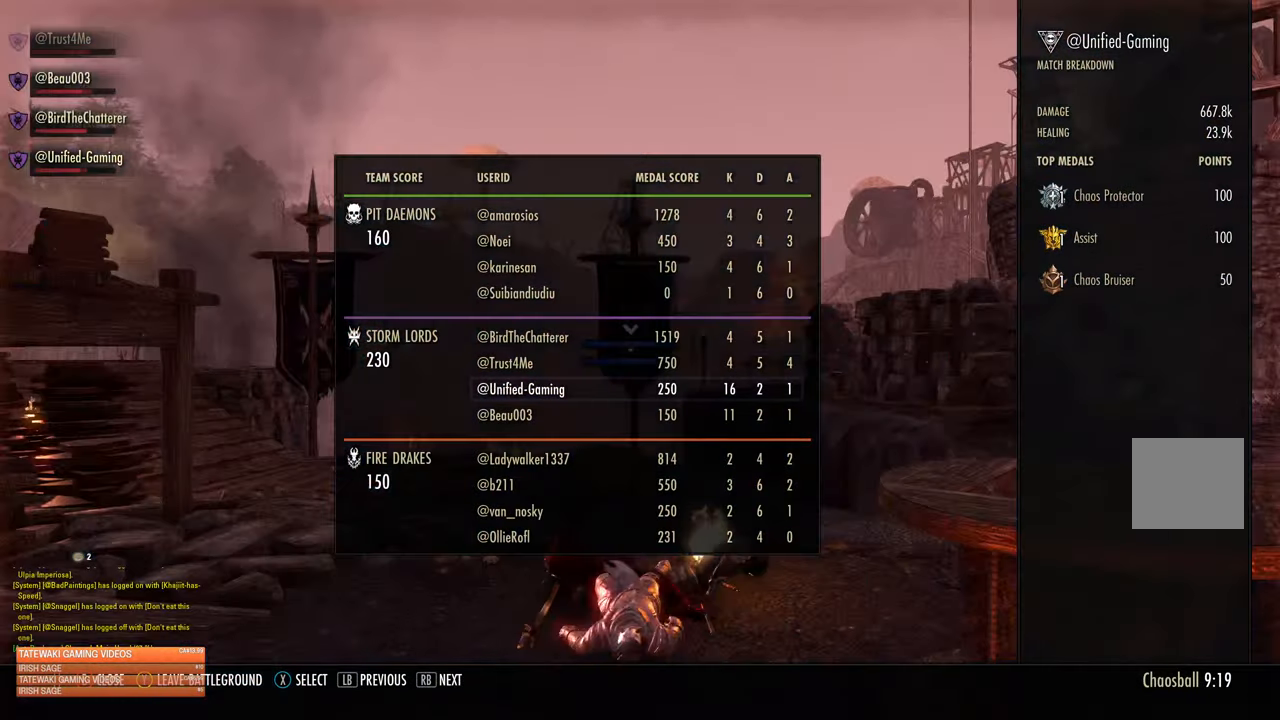
{"dt_ms": 500, "buttons": [], "left_stick": "up-right", "right_stick": "center", "events": [[500, "left_stick", "up-right"]]}
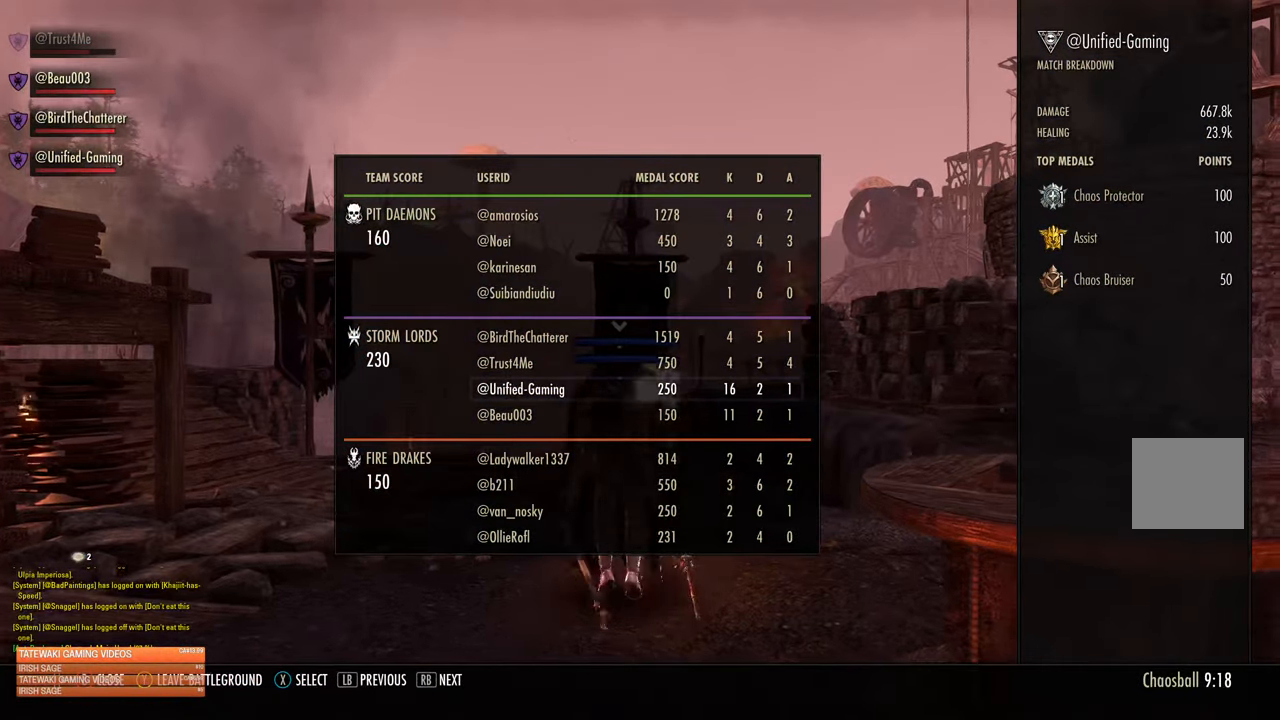
{"dt_ms": 500, "buttons": ["R1"], "left_stick": "up", "right_stick": "center", "events": [[16, "DPAD_RIGHT", "down"], [16, "left_stick", "up"], [33, "B", "down"], [116, "B", "up"], [116, "DPAD_RIGHT", "up"], [300, "right_stick", "down"], [400, "right_stick", "center"], [466, "R1", "down"]]}
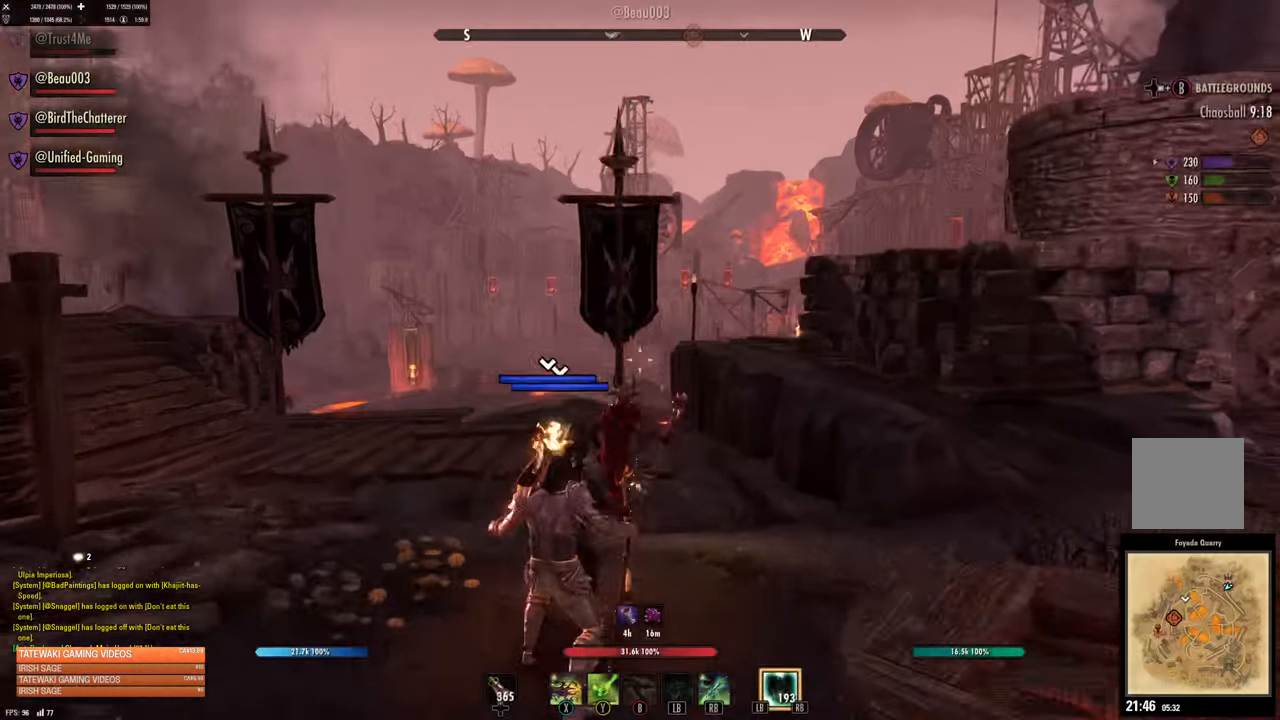
{"dt_ms": 500, "buttons": [], "left_stick": "up", "right_stick": "center", "events": [[66, "R1", "up"], [200, "right_stick", "down"], [216, "L3", "down"], [266, "right_stick", "down-left"], [400, "right_stick", "center"], [416, "L3", "up"]]}
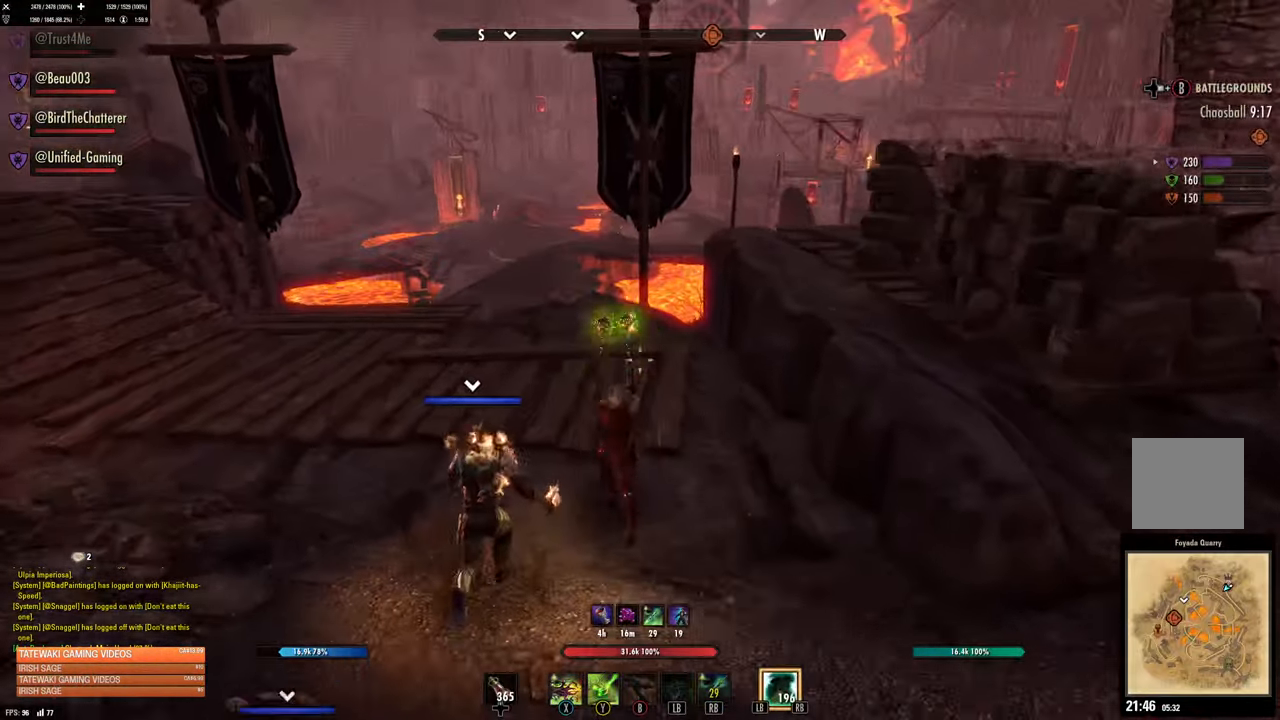
{"dt_ms": 500, "buttons": [], "left_stick": "up", "right_stick": "center", "events": [[100, "right_stick", "down-left"], [250, "right_stick", "center"]]}
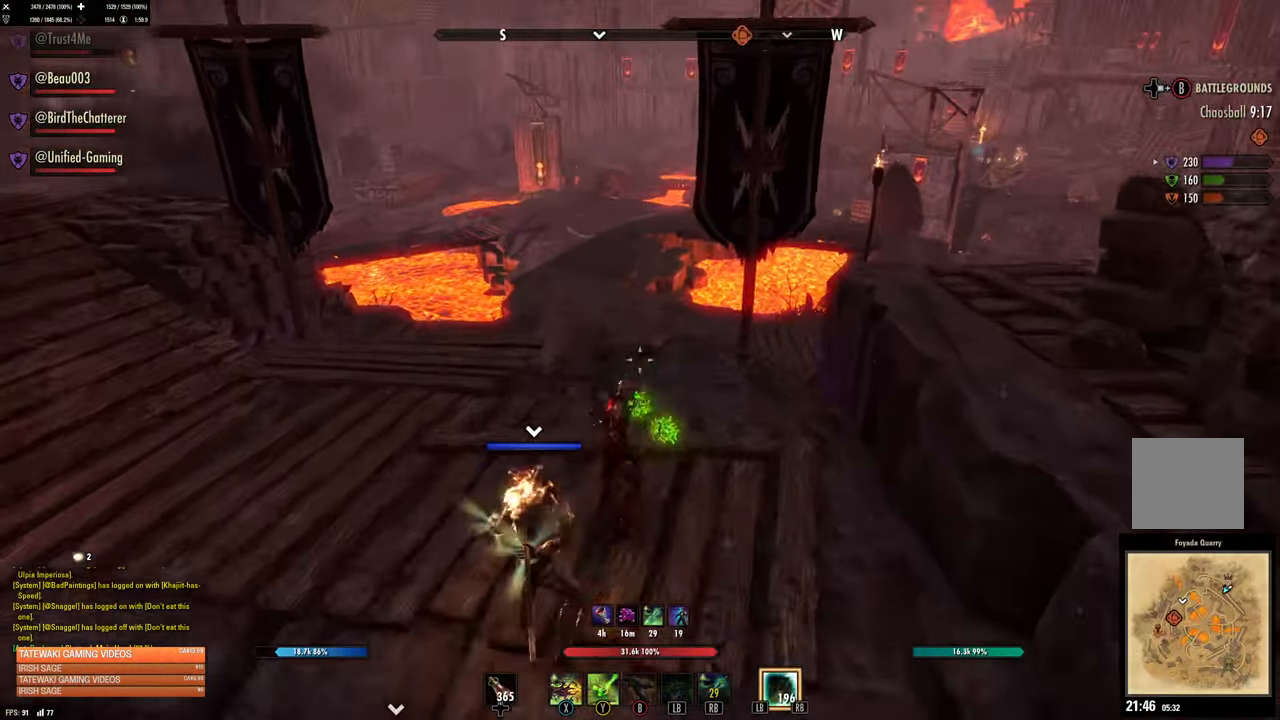
{"dt_ms": 500, "buttons": [], "left_stick": "up", "right_stick": "center", "events": [[133, "DPAD_LEFT", "down"], [233, "DPAD_LEFT", "up"]]}
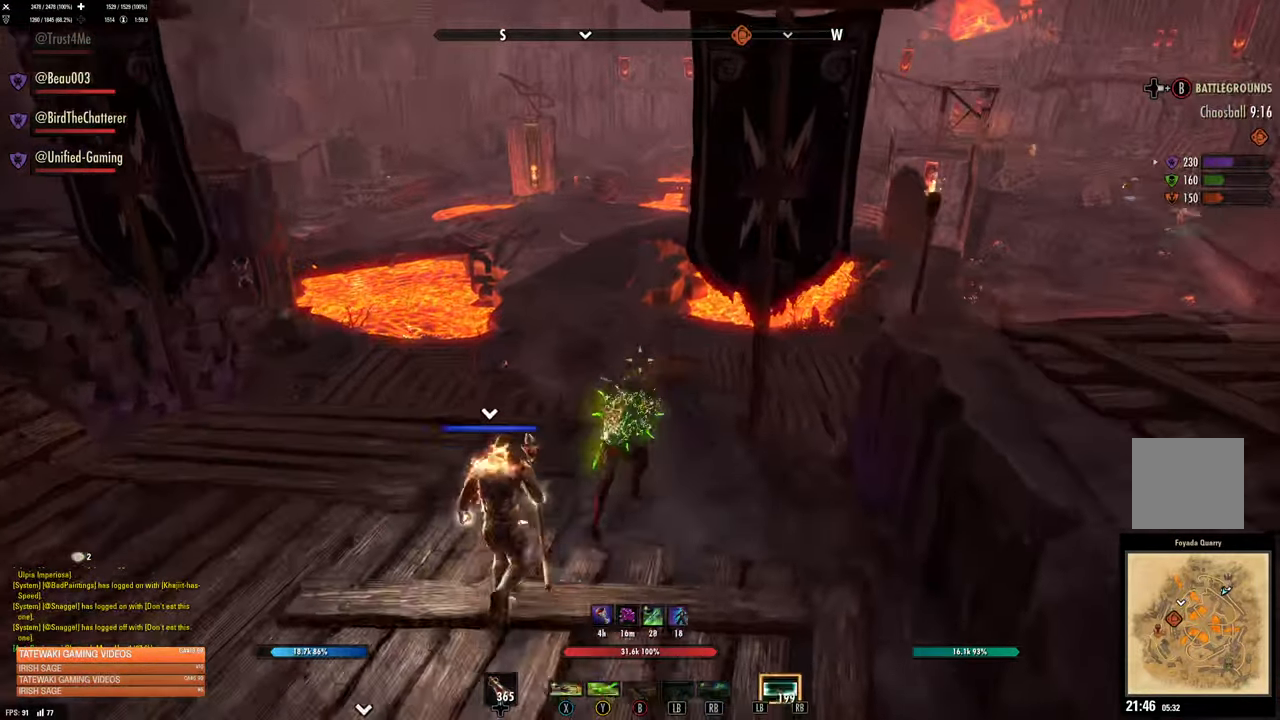
{"dt_ms": 500, "buttons": [], "left_stick": "center", "right_stick": "center", "events": [[16, "L3", "down"], [150, "L3", "up"], [166, "A", "down"], [266, "A", "up"], [416, "left_stick", "center"]]}
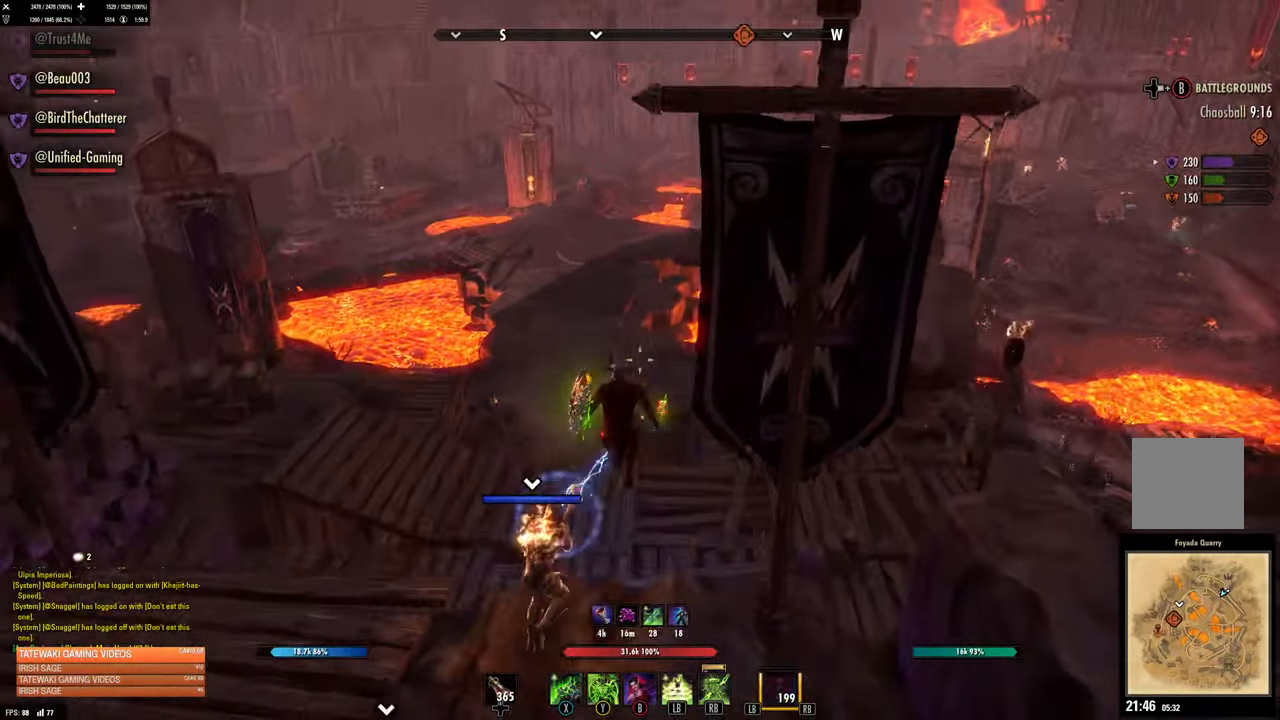
{"dt_ms": 500, "buttons": [], "left_stick": "up-right", "right_stick": "center", "events": [[66, "L2", "down"], [217, "L2", "up"], [350, "L1", "down"], [433, "left_stick", "up-right"], [467, "L1", "up"]]}
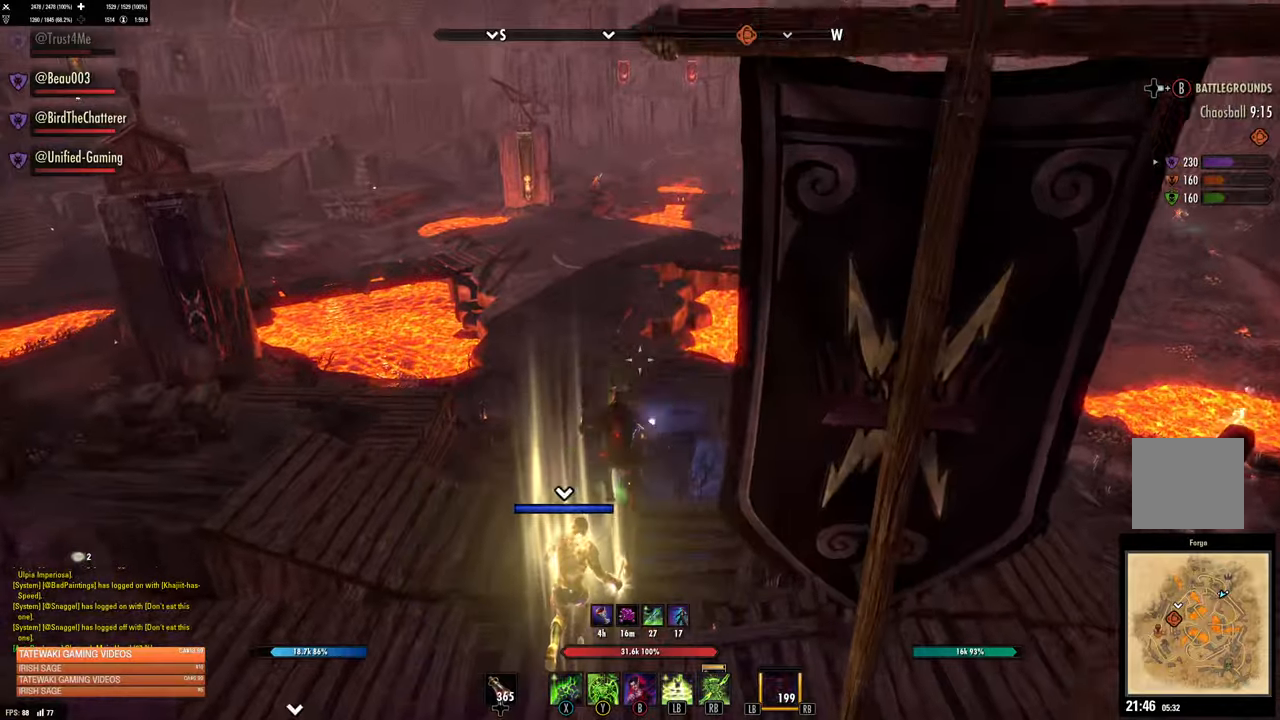
{"dt_ms": 500, "buttons": [], "left_stick": "up-right", "right_stick": "center", "events": [[50, "L2", "down"], [150, "left_stick", "center"], [167, "L2", "up"], [383, "left_stick", "up-right"]]}
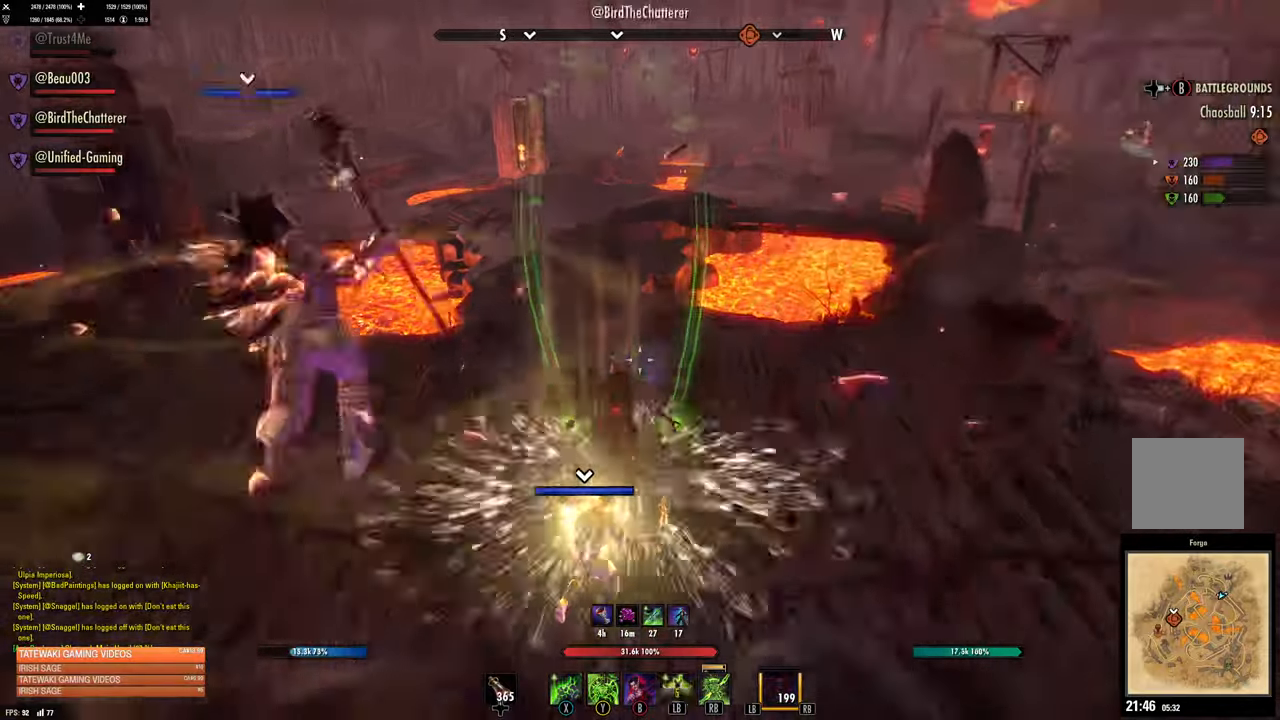
{"dt_ms": 1000, "buttons": [], "left_stick": "up-right", "right_stick": "center"}
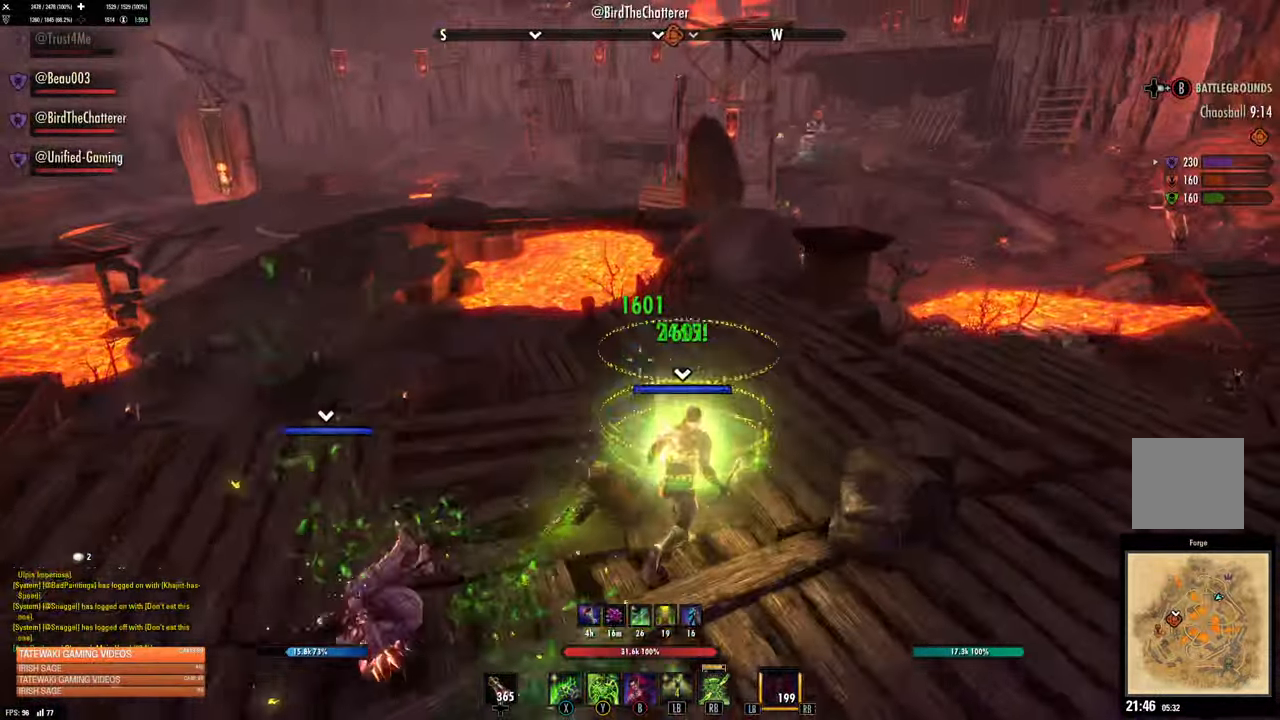
{"dt_ms": 500, "buttons": [], "left_stick": "up", "right_stick": "center", "events": [[200, "left_stick", "up"]]}
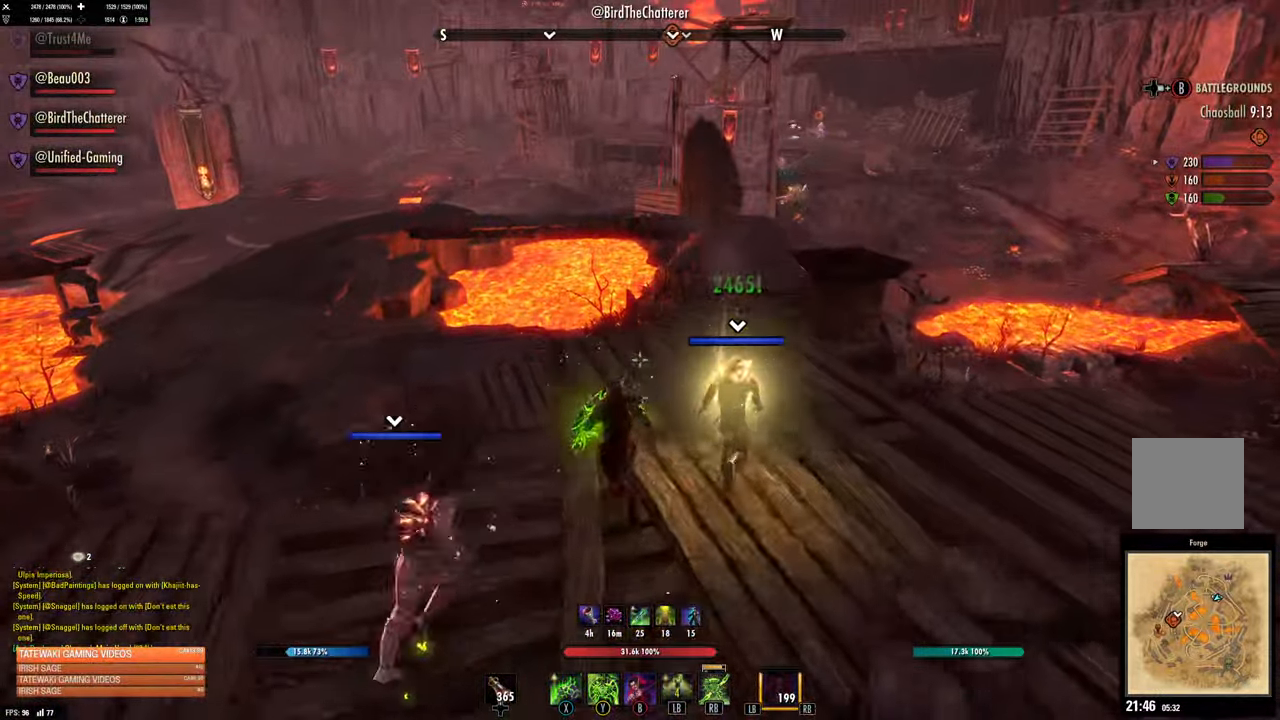
{"dt_ms": 500, "buttons": ["L3"], "left_stick": "up", "right_stick": "center", "events": [[483, "L3", "down"]]}
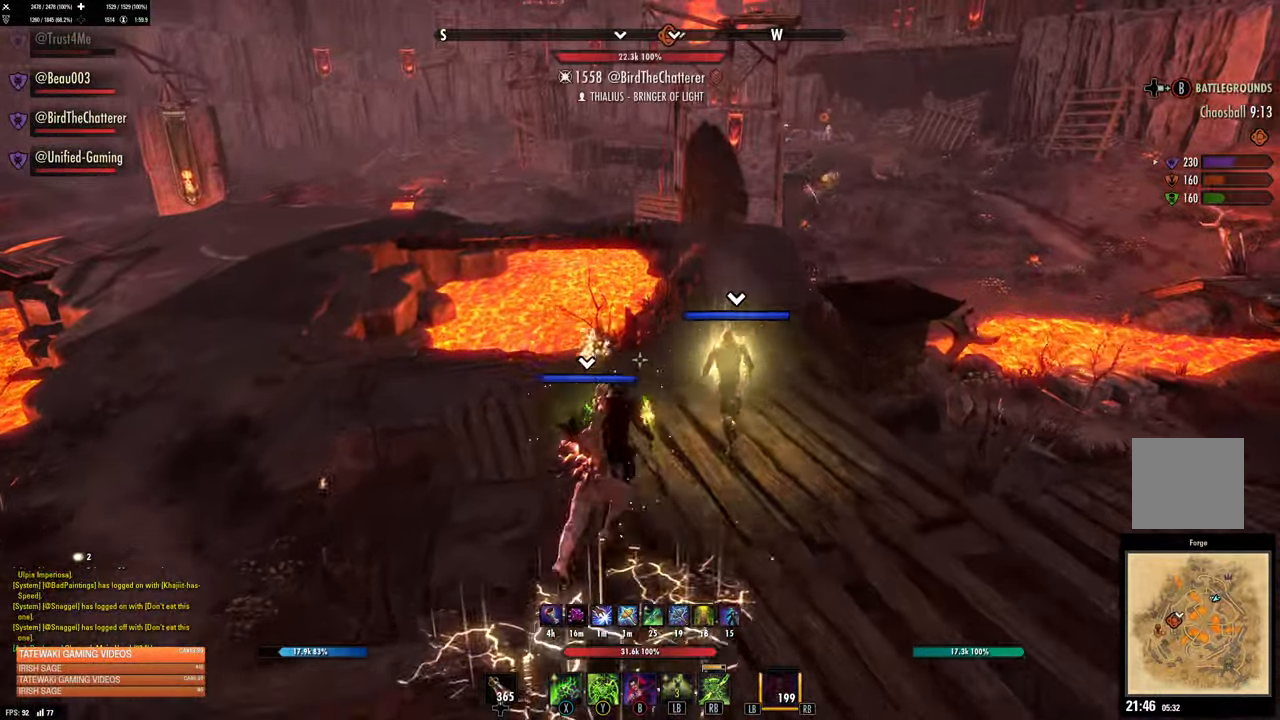
{"dt_ms": 500, "buttons": [], "left_stick": "up", "right_stick": "center", "events": [[117, "L3", "up"]]}
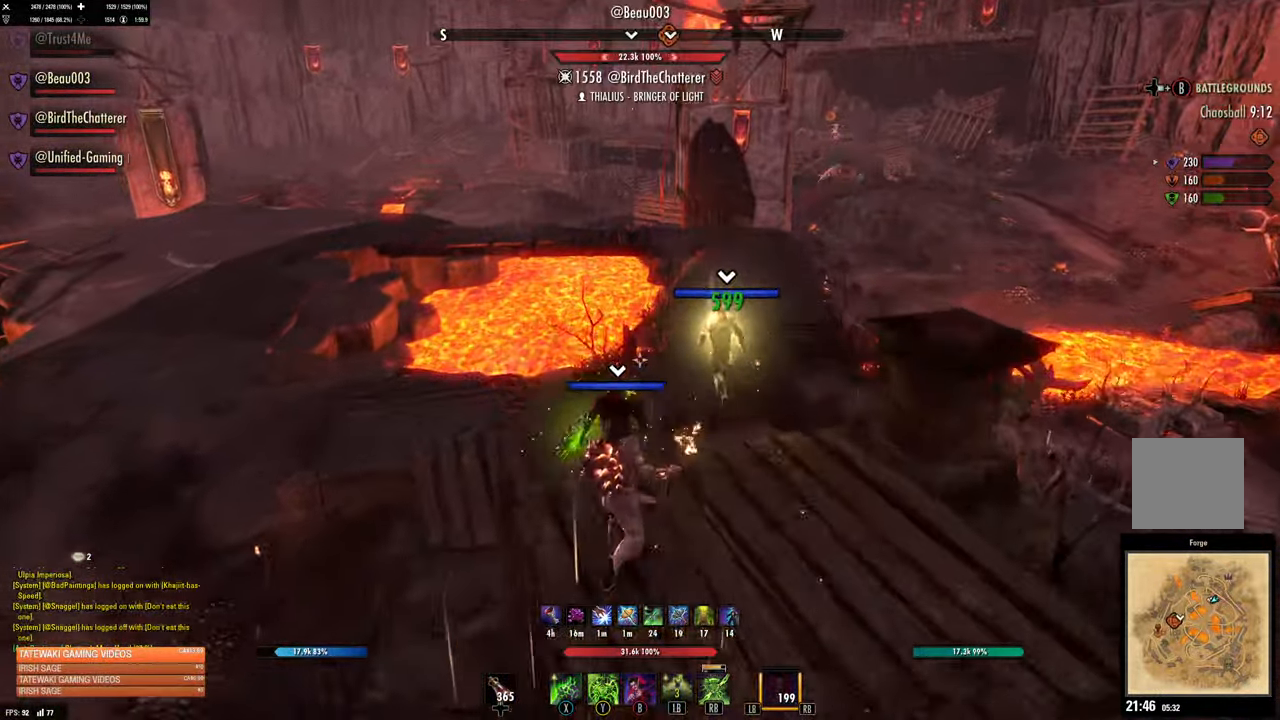
{"dt_ms": 500, "buttons": [], "left_stick": "up", "right_stick": "center", "events": [[33, "R1", "down"], [150, "R1", "up"]]}
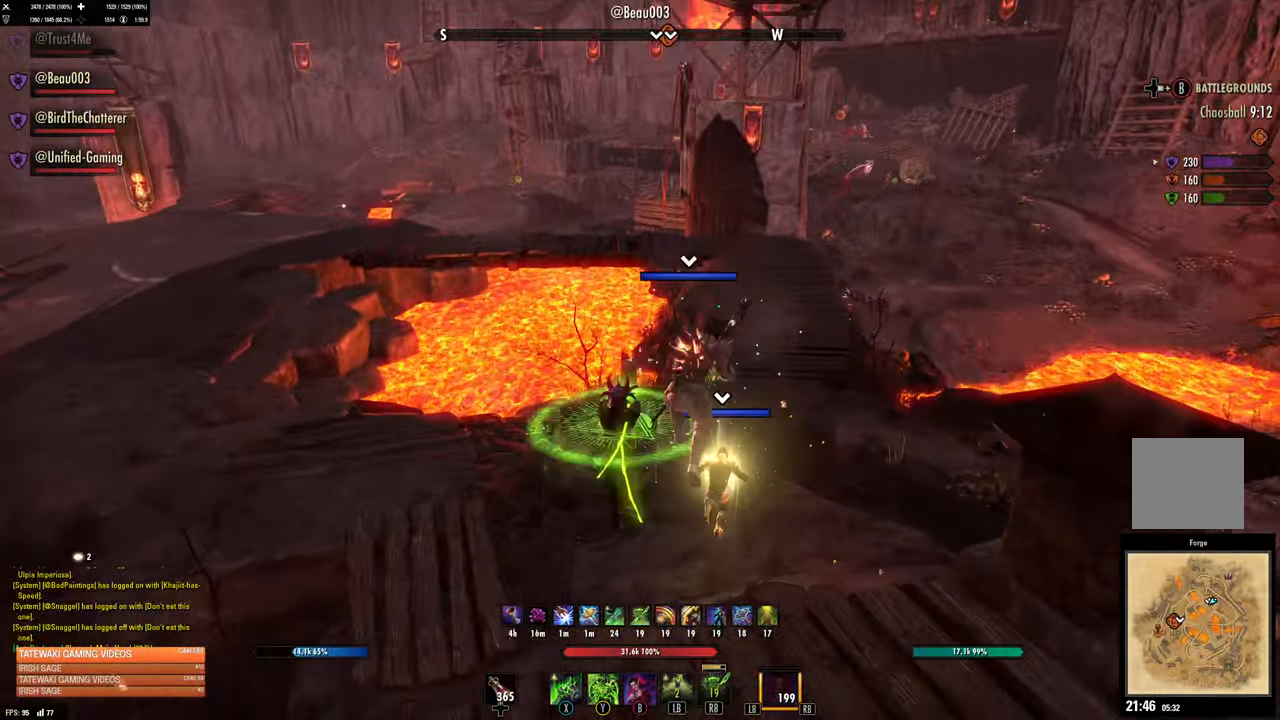
{"dt_ms": 500, "buttons": [], "left_stick": "up", "right_stick": "right", "events": [[350, "right_stick", "right"]]}
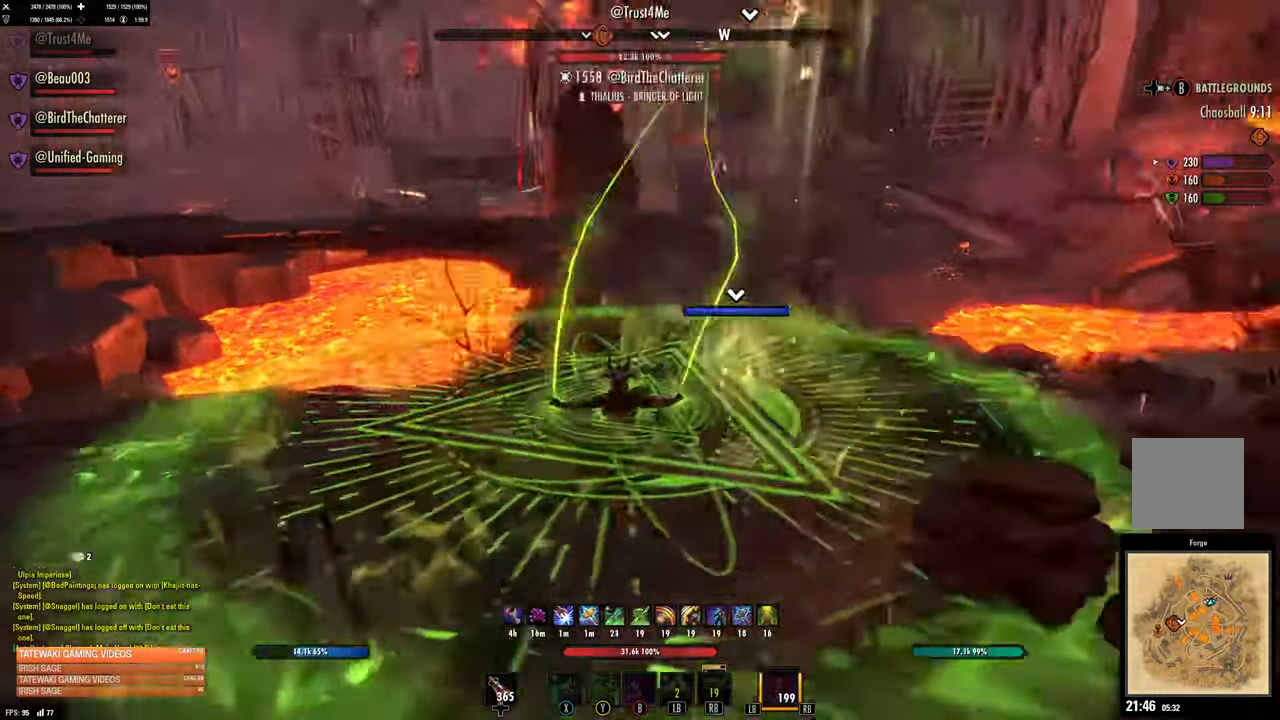
{"dt_ms": 500, "buttons": [], "left_stick": "up", "right_stick": "center", "events": [[283, "right_stick", "center"]]}
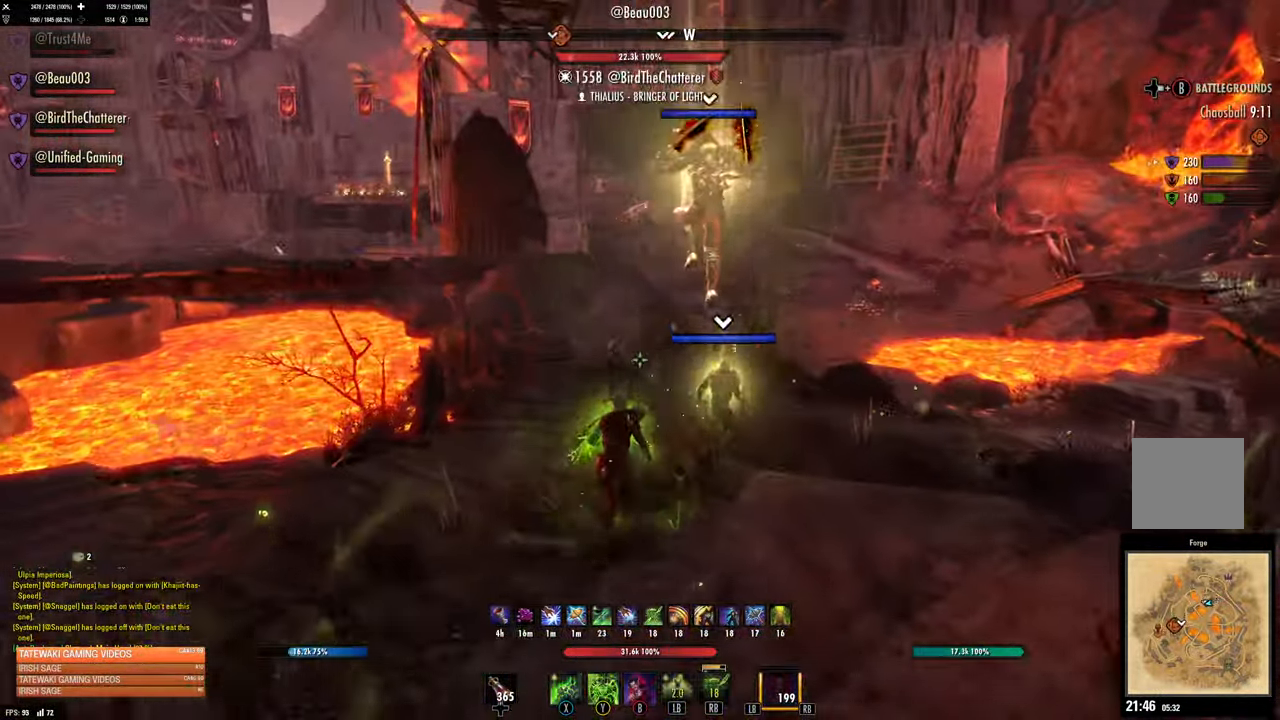
{"dt_ms": 500, "buttons": ["B"], "left_stick": "up", "right_stick": "center", "events": [[300, "right_stick", "up"], [500, "B", "down"], [500, "right_stick", "center"]]}
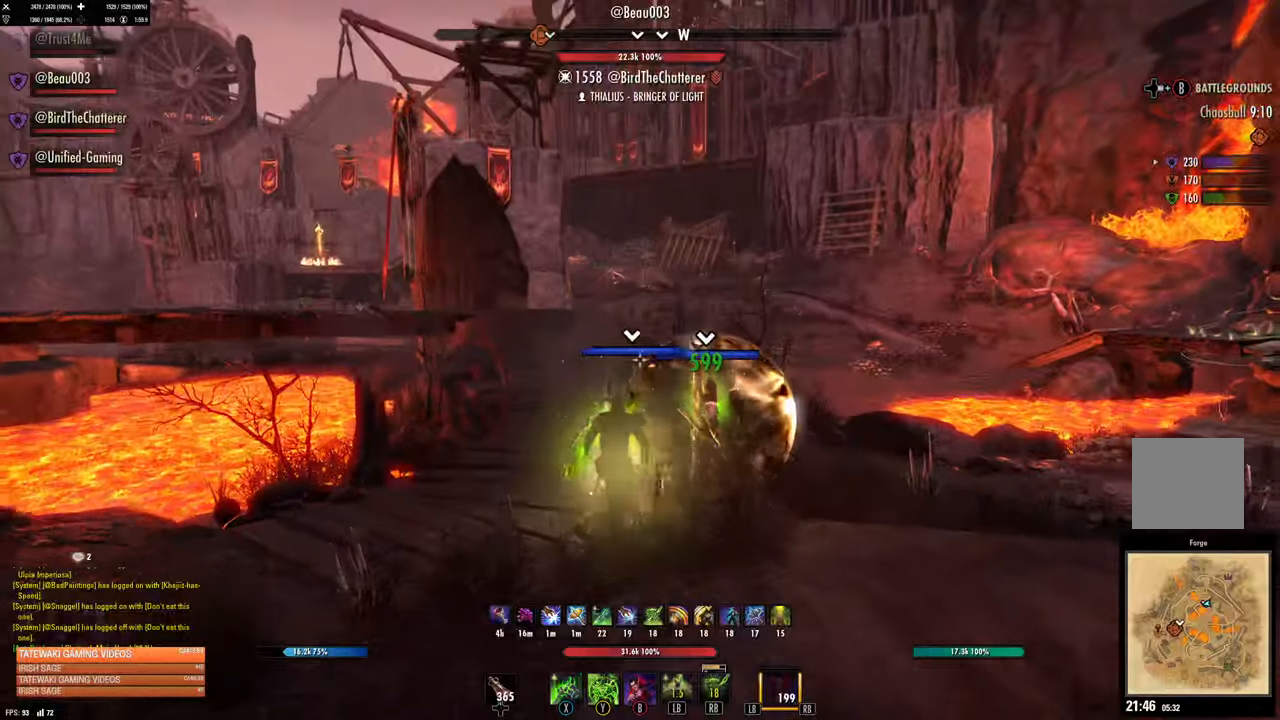
{"dt_ms": 500, "buttons": [], "left_stick": "up", "right_stick": "center", "events": [[84, "B", "up"]]}